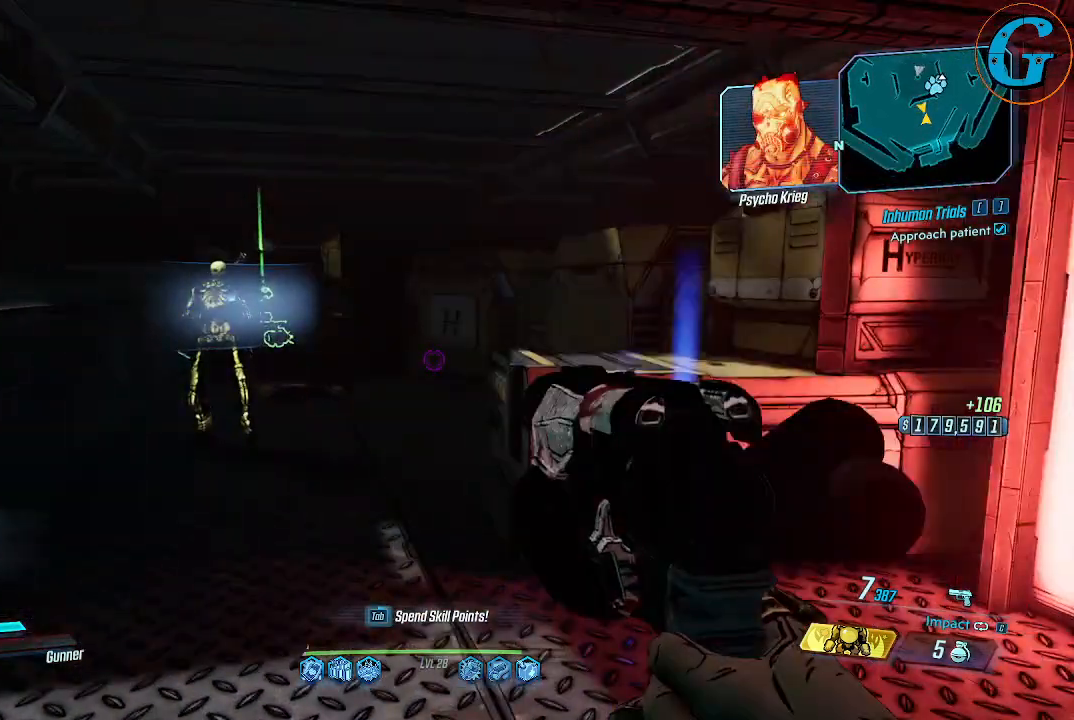
Gameplay with keyboard and mouse; each line is a JSON object with the keys and mouse buttons held at the frame after it. "events" lists presses ("down") and releases ("up") of "1", "2", "3", "4", "5", "a", "alt", "c", "caps_lock", "ctrl", "d", "e", "f", "g", "q", "r", "s", "shift", "space", "t", "tab", "v", "w", "x", "z", "mouse_left", "mouse_wheel" and "mouse_right" between this image and that frame as [ms after this image, input, new state], when the widget could be followed in between. "mouse_left", "mouse_wheel", "mouse_right" = the "left", "wheel", "right" buttons of the "mouse" list. No other keys are recorded. "wheel" means that the mouse wheel is clicked or scrolled. Not read: mouse_move.
{"keys": ["w"], "mouse": [], "events": [[50, "a", "up"]]}
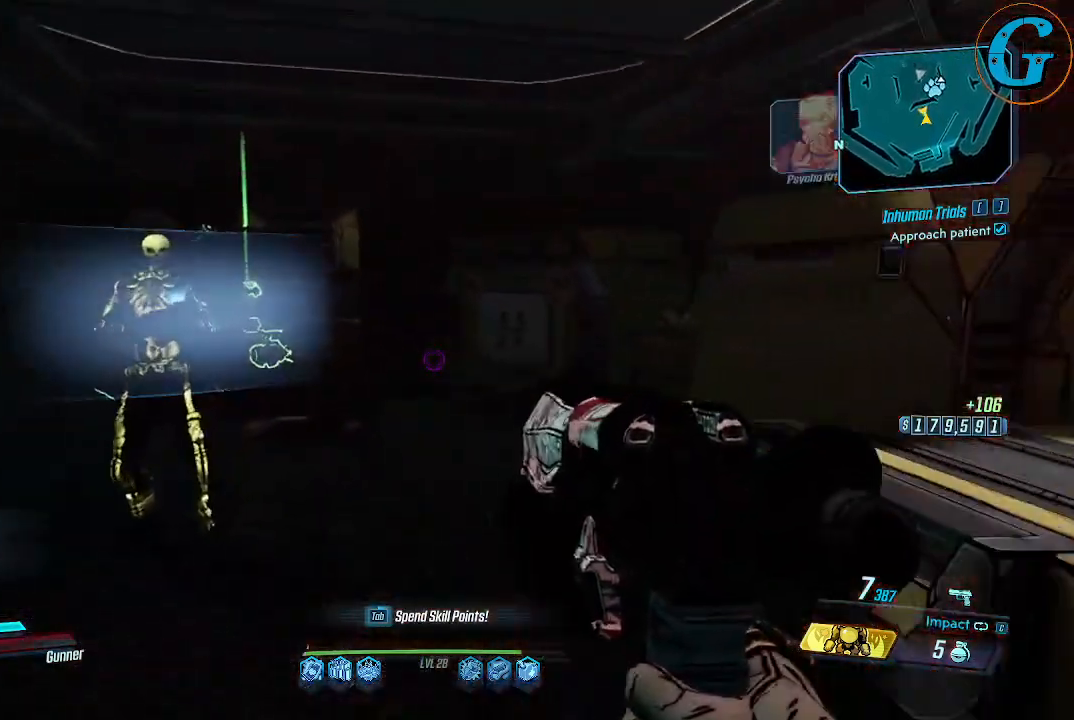
{"keys": ["w"], "mouse": [], "events": [[200, "d", "down"], [434, "d", "up"]]}
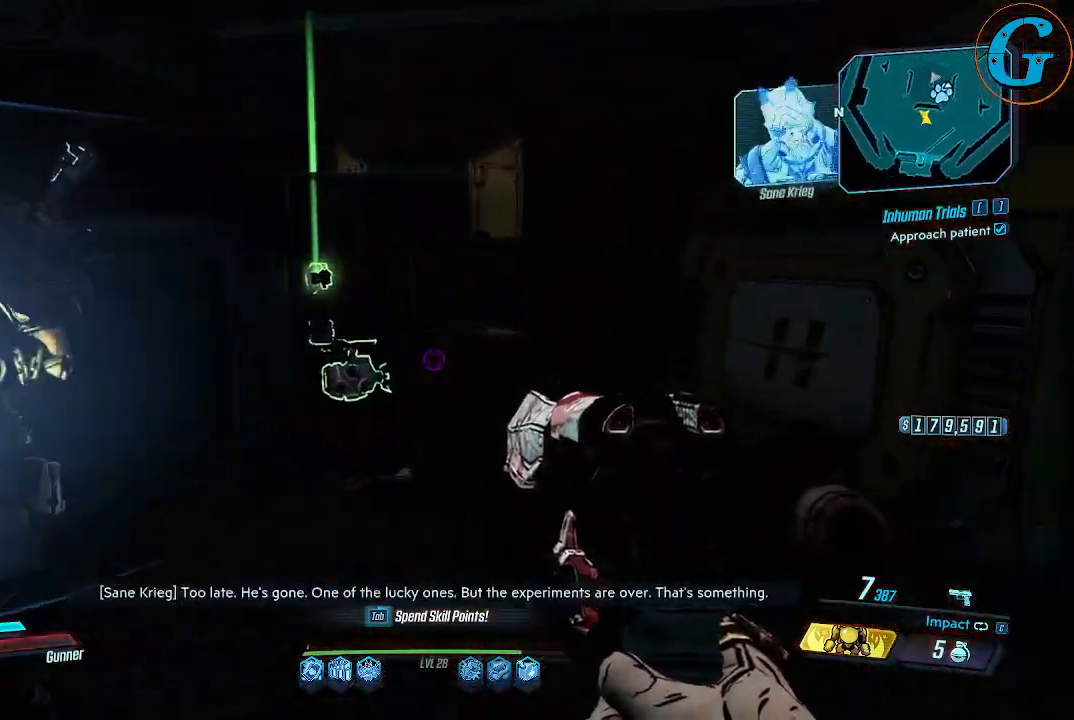
{"keys": [], "mouse": [], "events": [[167, "w", "up"]]}
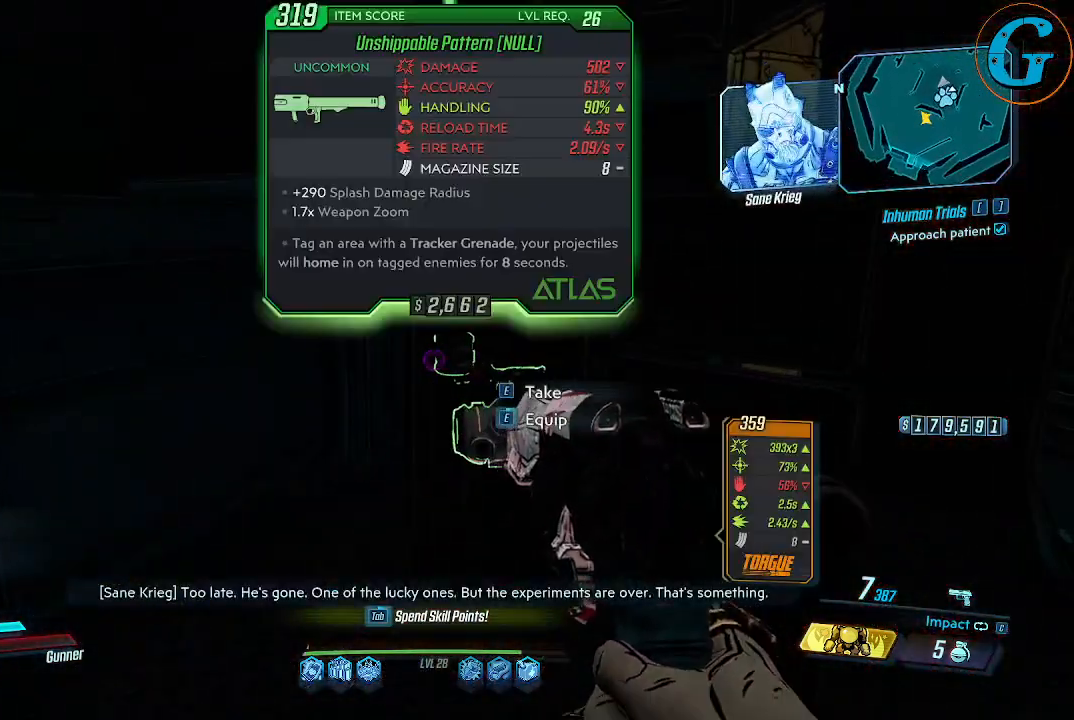
{"keys": [], "mouse": [], "events": []}
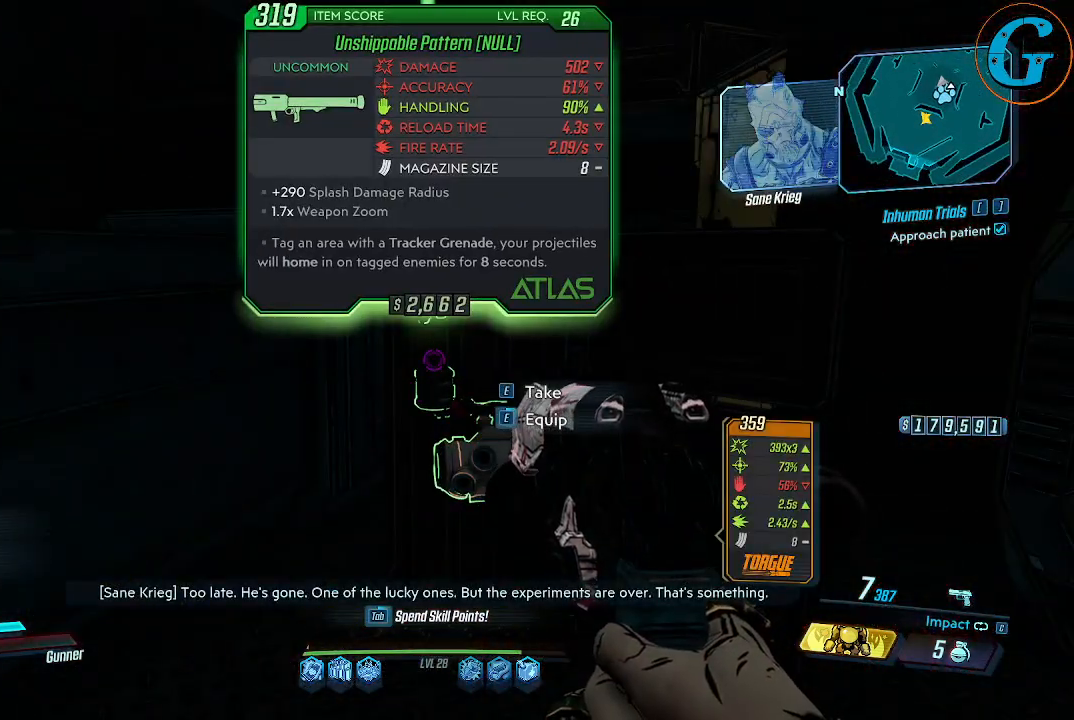
{"keys": [], "mouse": [], "events": [[17, "e", "down"], [117, "e", "up"]]}
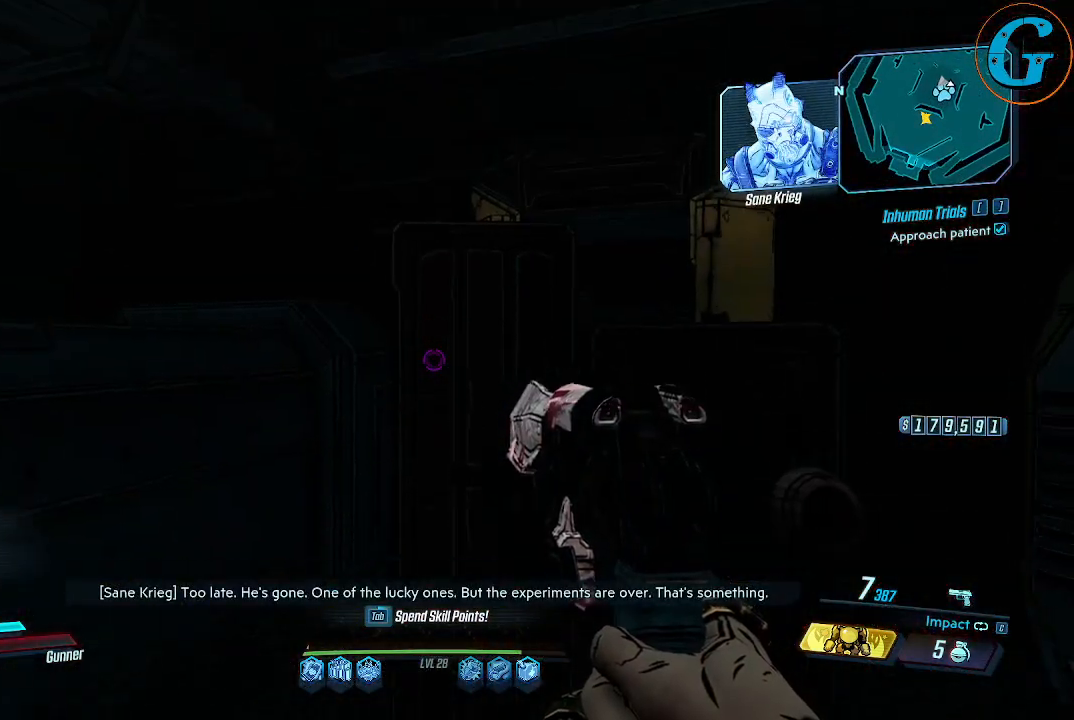
{"keys": ["s"], "mouse": [], "events": [[500, "s", "down"]]}
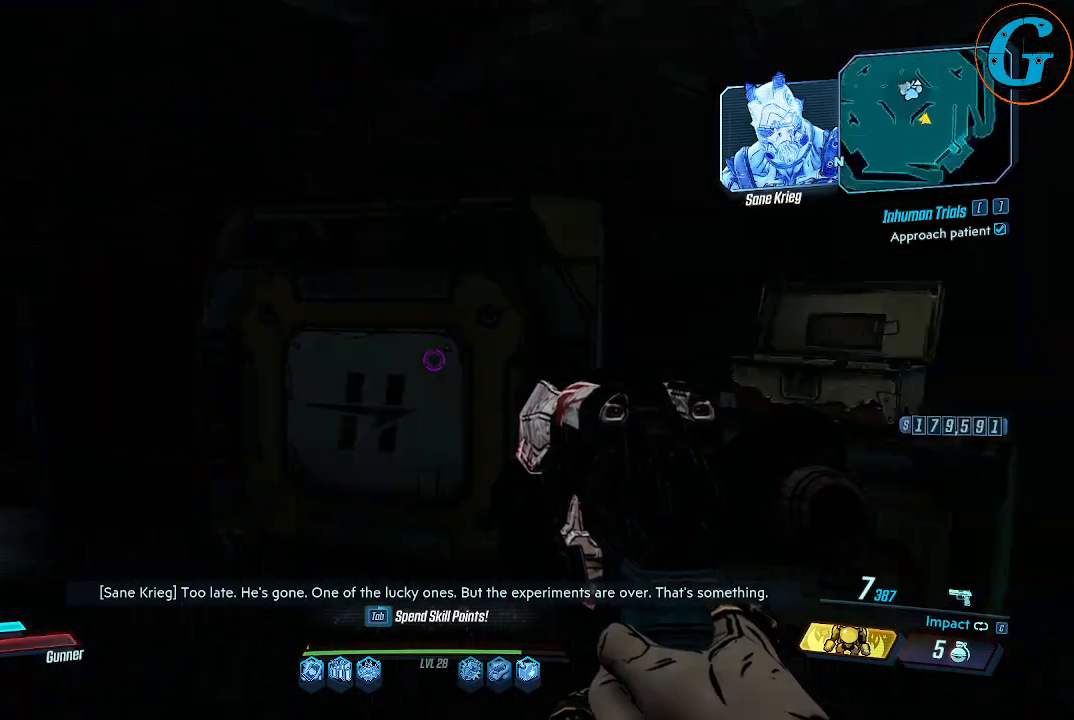
{"keys": ["d", "w"], "mouse": [], "events": [[184, "d", "down"], [234, "s", "up"], [417, "w", "down"]]}
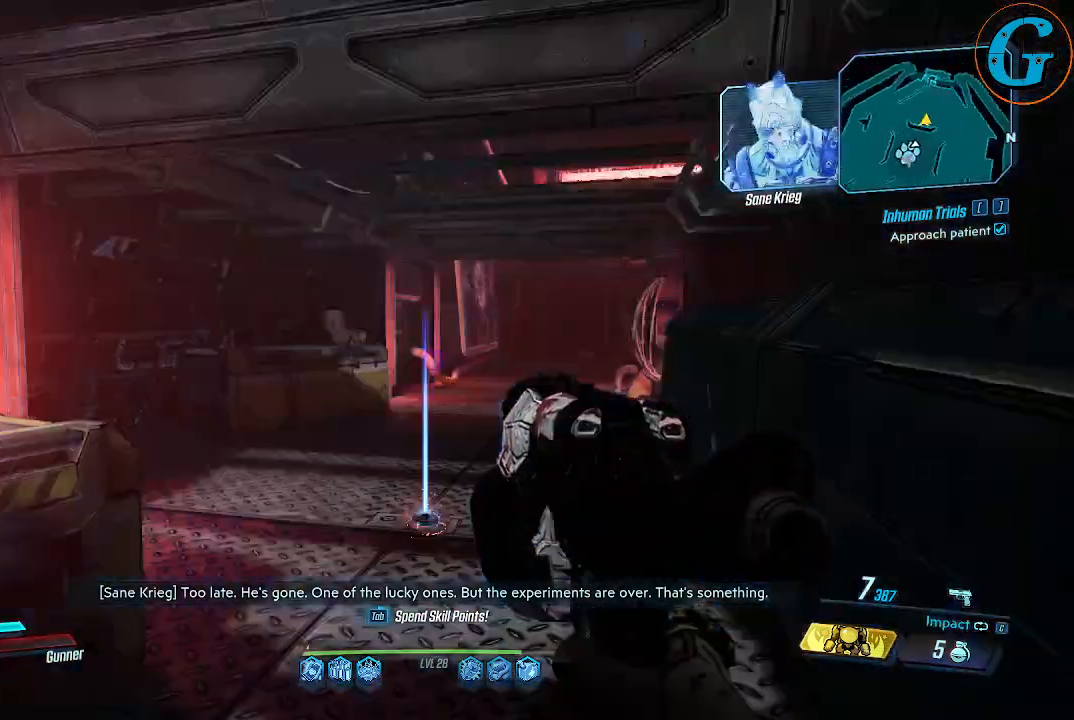
{"keys": ["w"], "mouse": [], "events": [[67, "d", "up"]]}
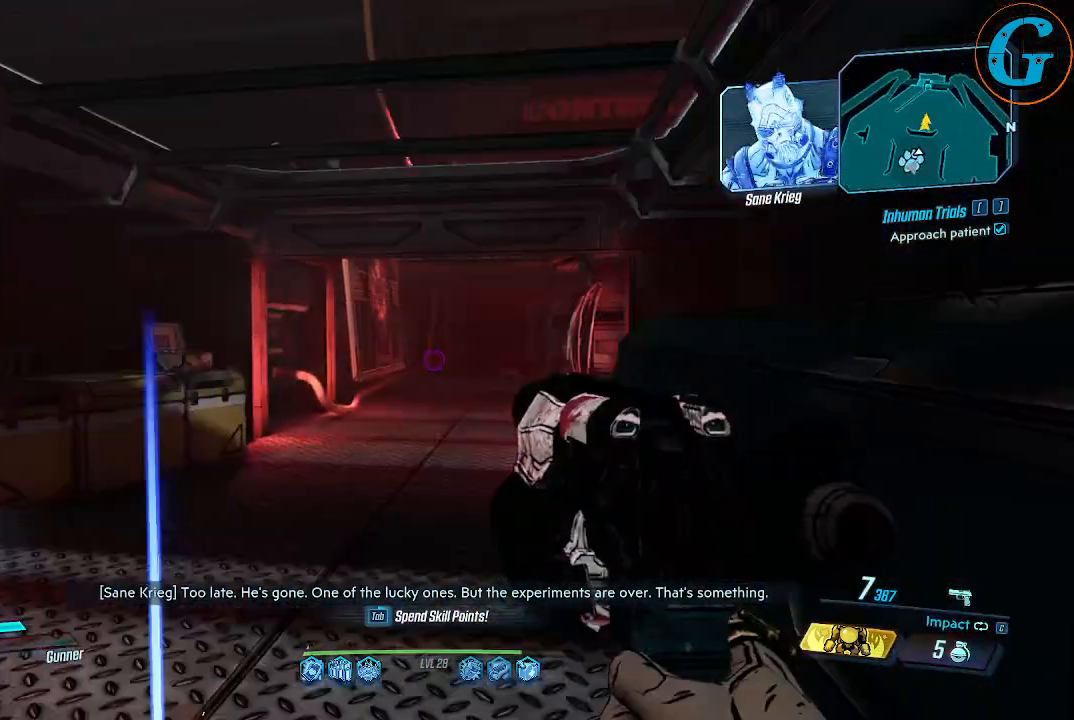
{"keys": ["w"], "mouse": [], "events": []}
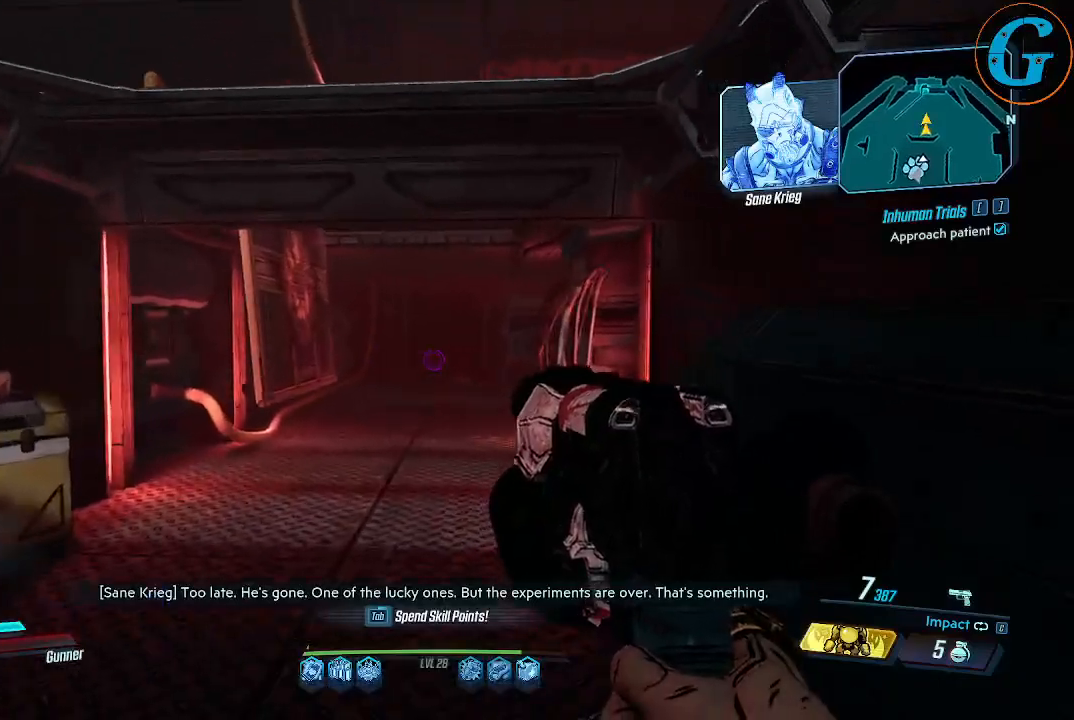
{"keys": ["a", "w"], "mouse": [], "events": [[184, "a", "down"]]}
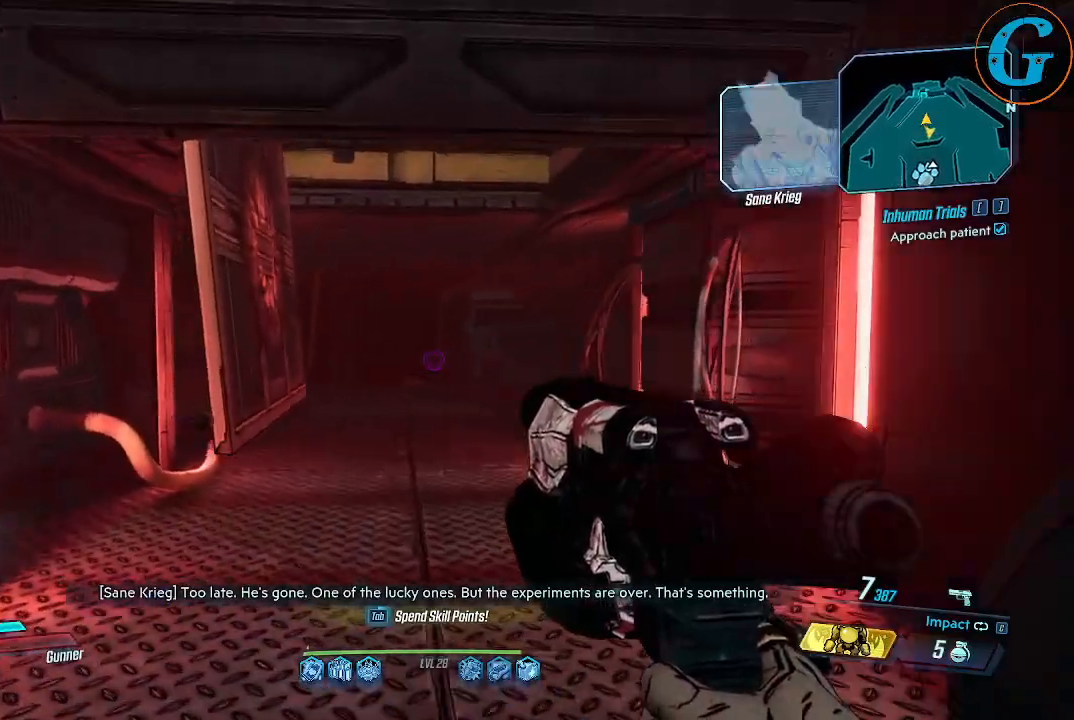
{"keys": ["w"], "mouse": [], "events": [[17, "a", "up"]]}
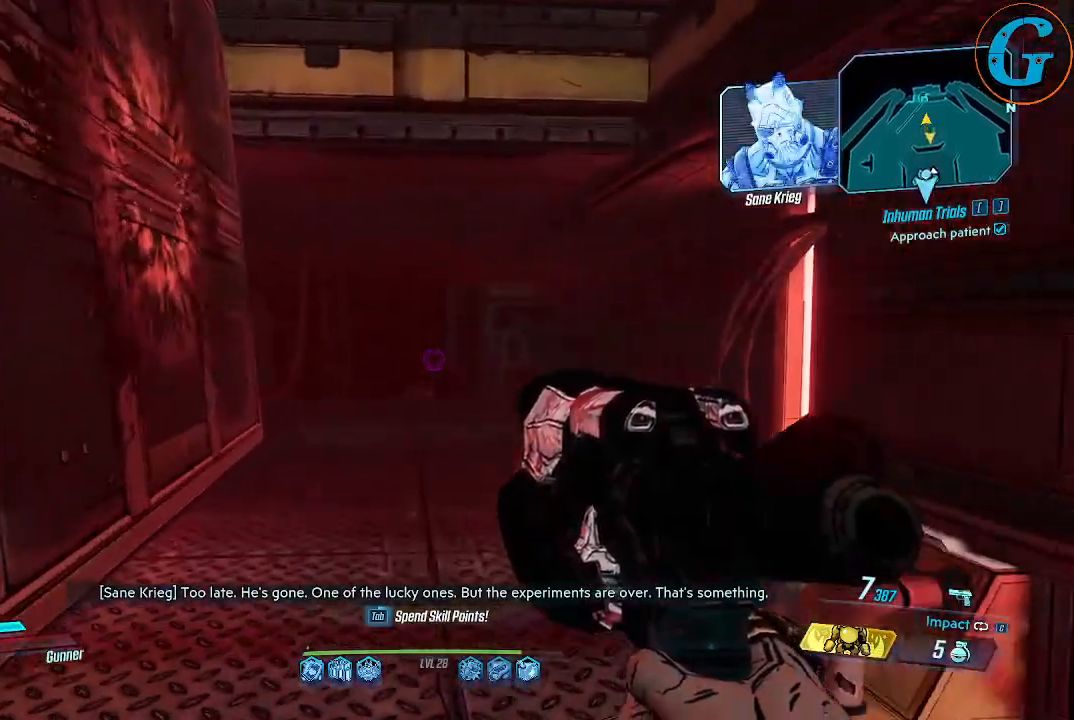
{"keys": ["w"], "mouse": [], "events": []}
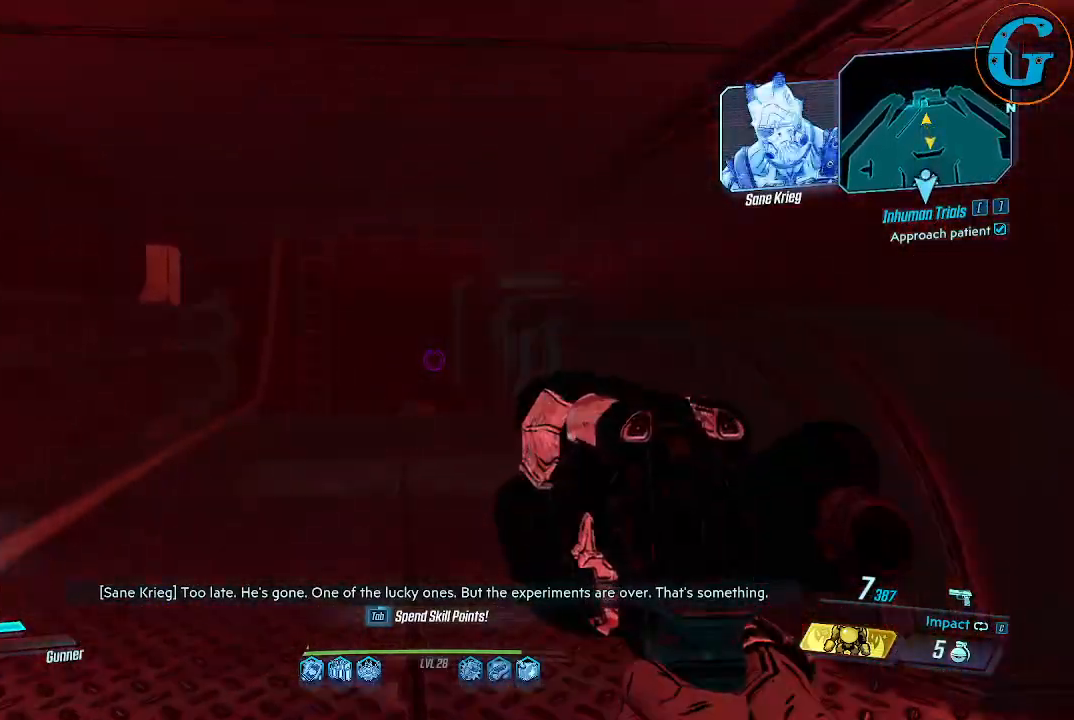
{"keys": ["w"], "mouse": [], "events": []}
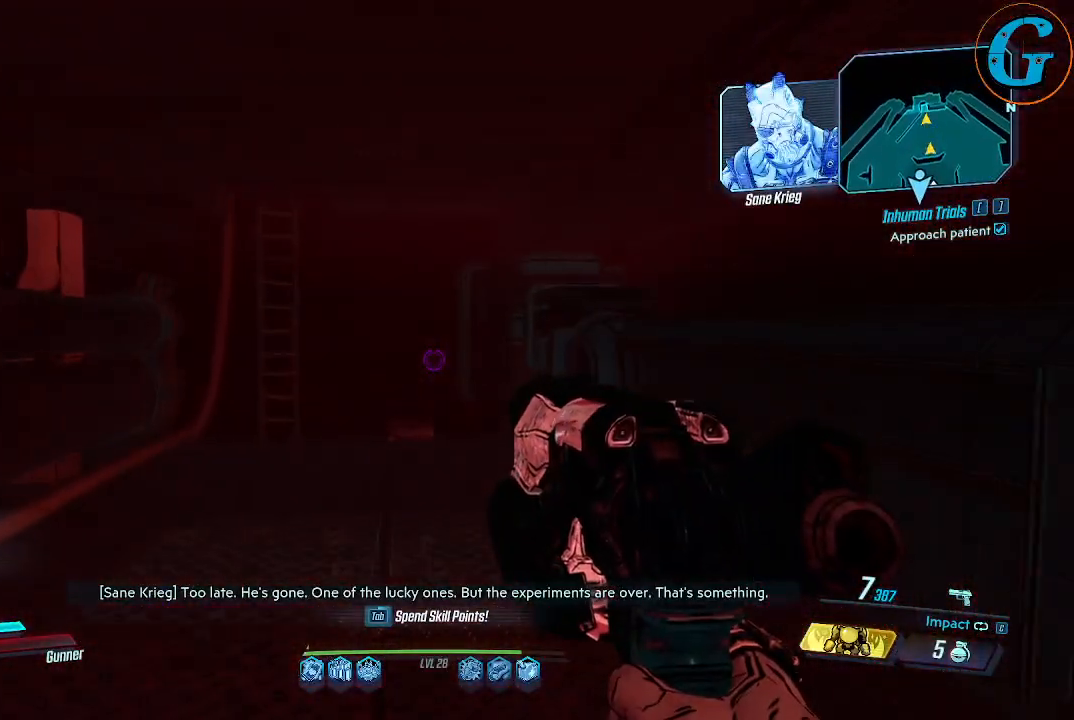
{"keys": ["a", "w"], "mouse": [], "events": [[117, "a", "down"]]}
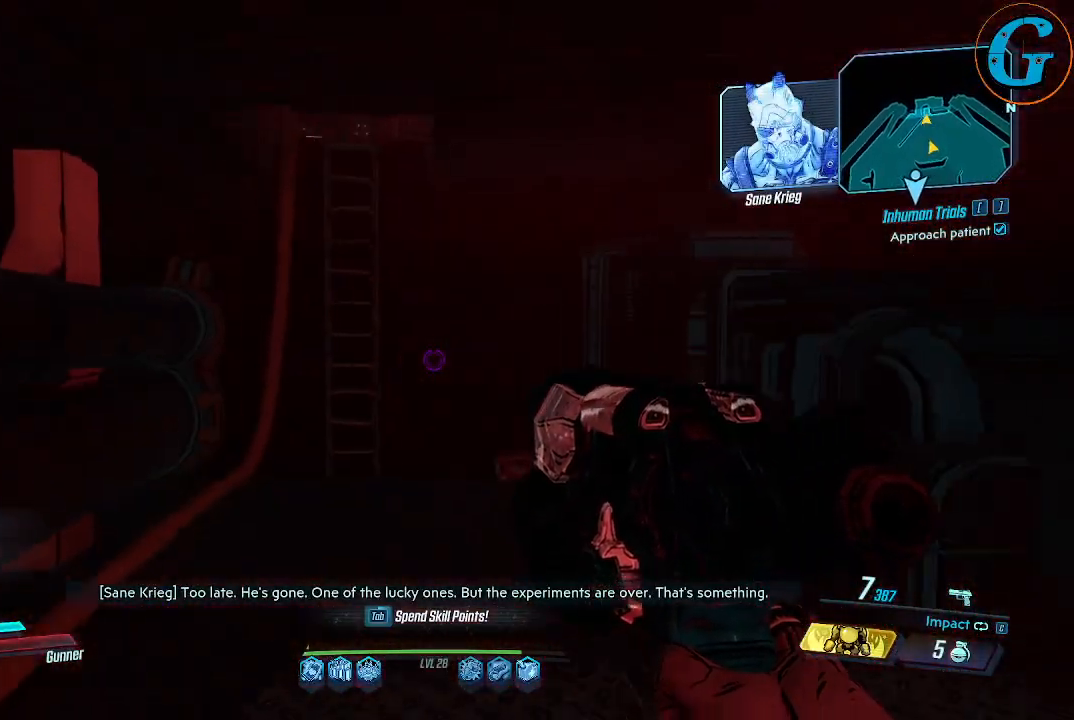
{"keys": ["w"], "mouse": [], "events": [[84, "a", "up"]]}
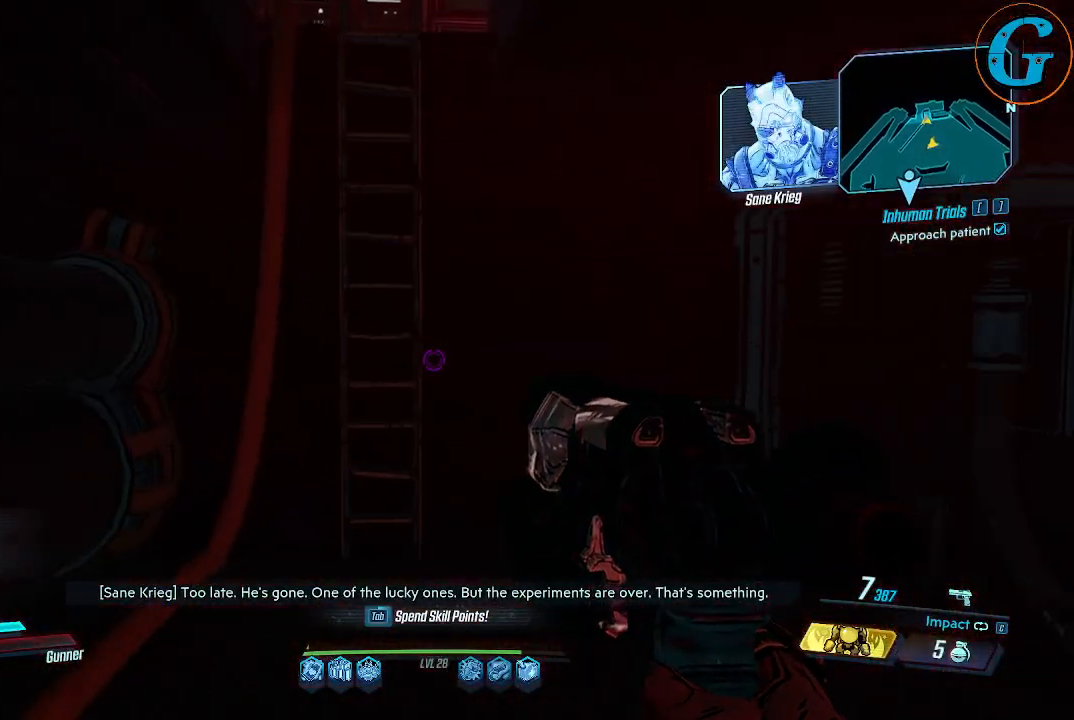
{"keys": ["space", "w"], "mouse": [], "events": [[334, "space", "down"]]}
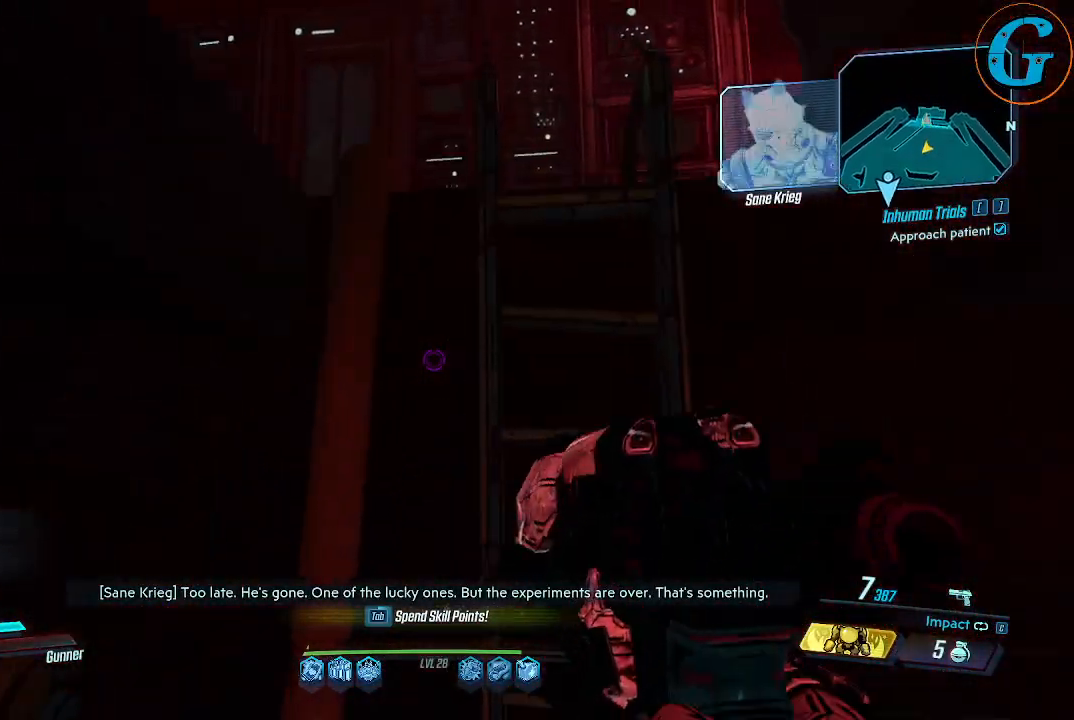
{"keys": ["space", "w"], "mouse": [], "events": []}
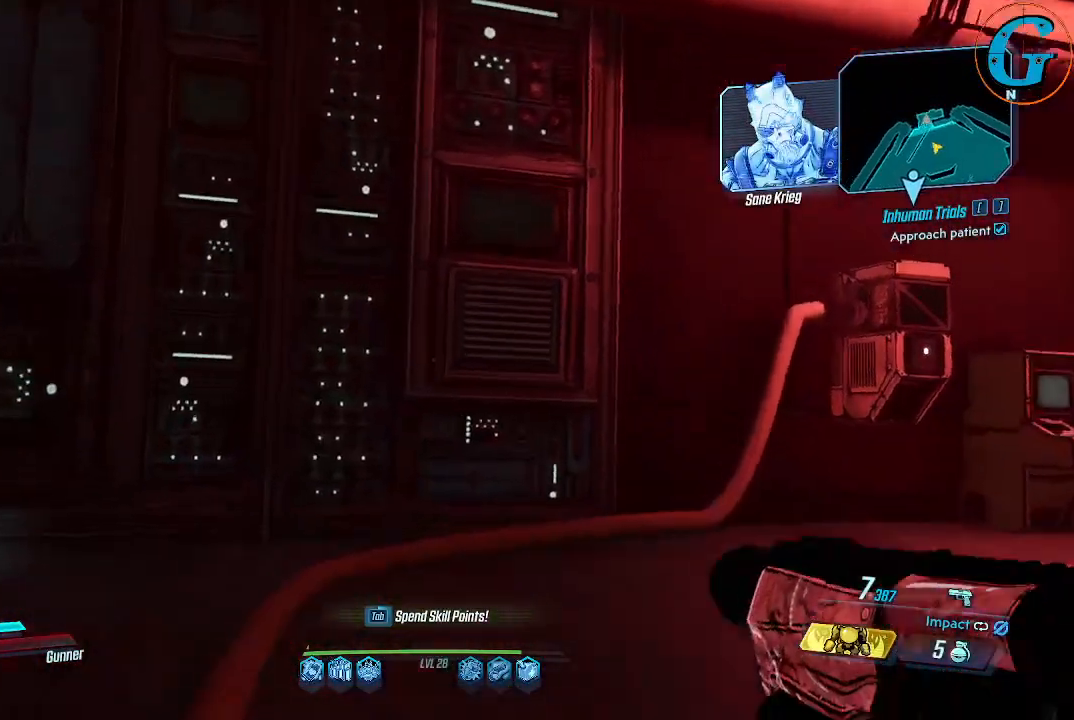
{"keys": ["a"], "mouse": [], "events": [[400, "space", "up"], [450, "w", "up"], [500, "a", "down"]]}
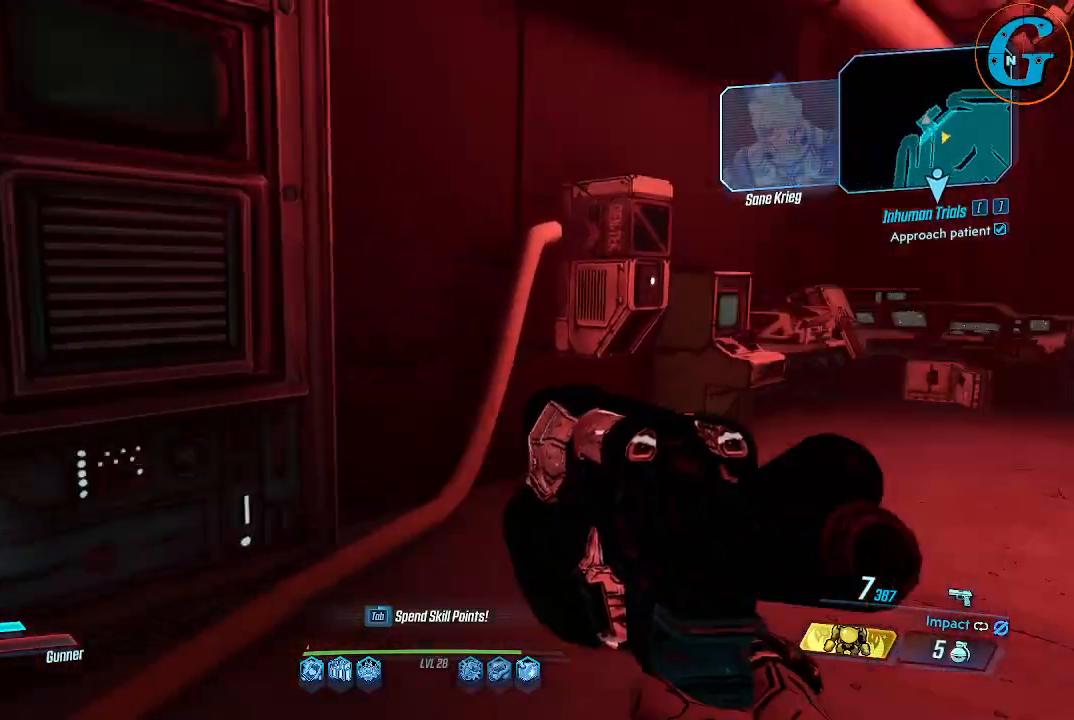
{"keys": ["a"], "mouse": [], "events": [[184, "a", "up"], [334, "a", "down"]]}
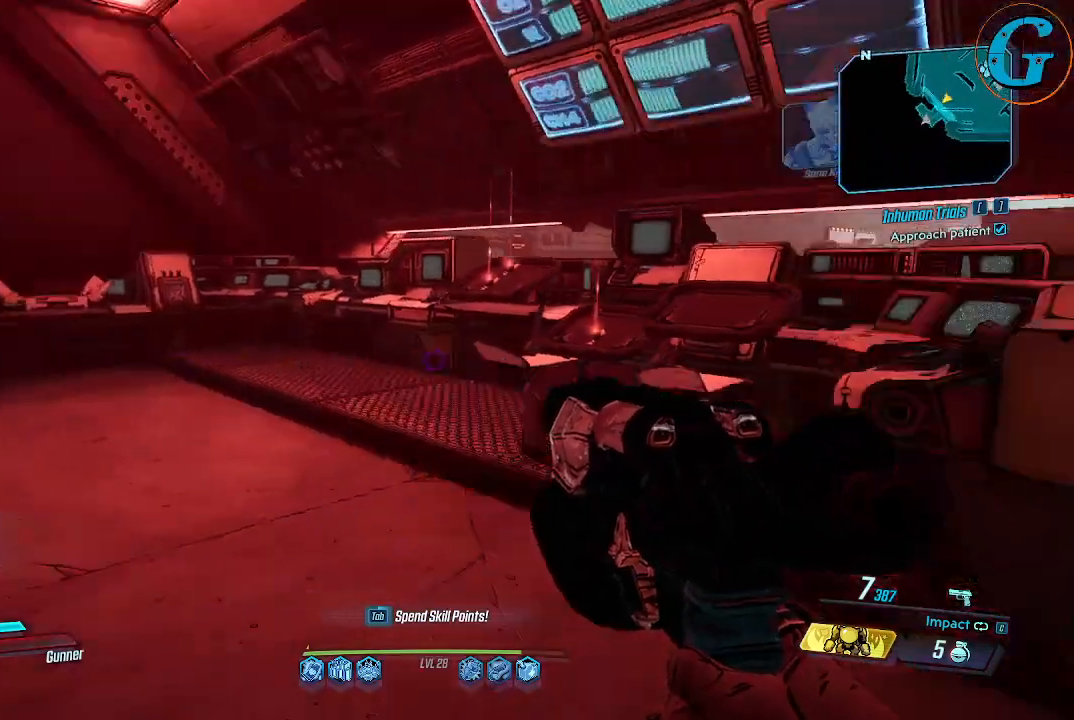
{"keys": ["d", "w"], "mouse": [], "events": [[17, "w", "down"], [67, "a", "up"], [67, "w", "up"], [117, "d", "down"], [300, "w", "down"]]}
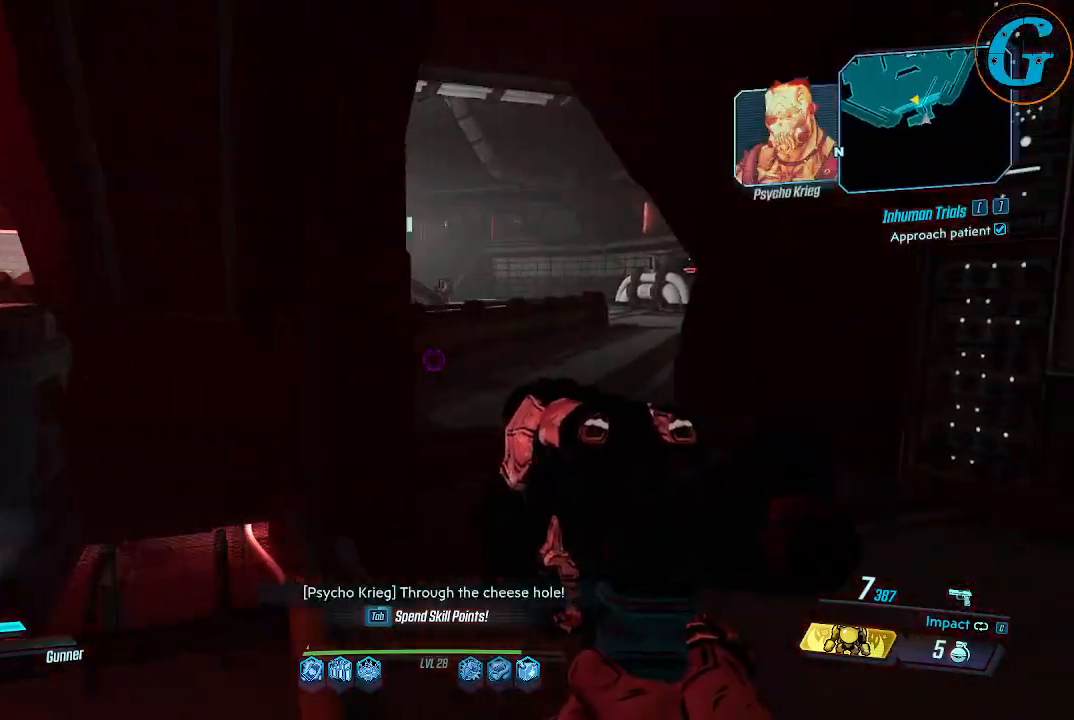
{"keys": ["shift", "w"], "mouse": [], "events": [[134, "d", "up"], [167, "shift", "down"]]}
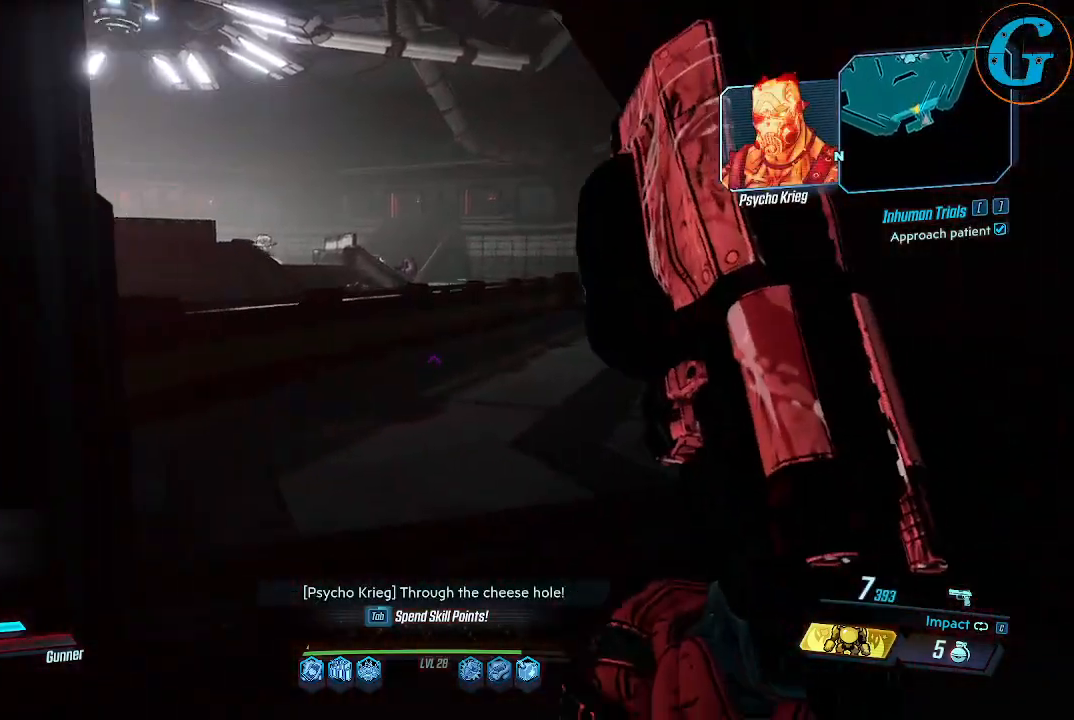
{"keys": ["shift", "w"], "mouse": [], "events": []}
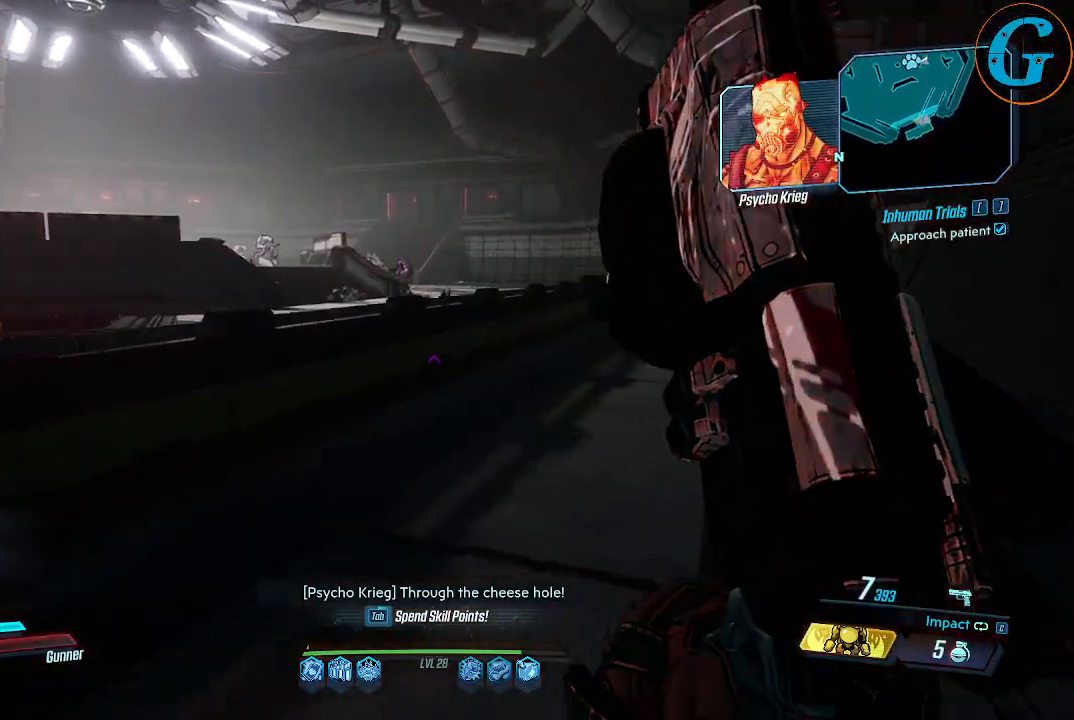
{"keys": ["shift", "w"], "mouse": [], "events": []}
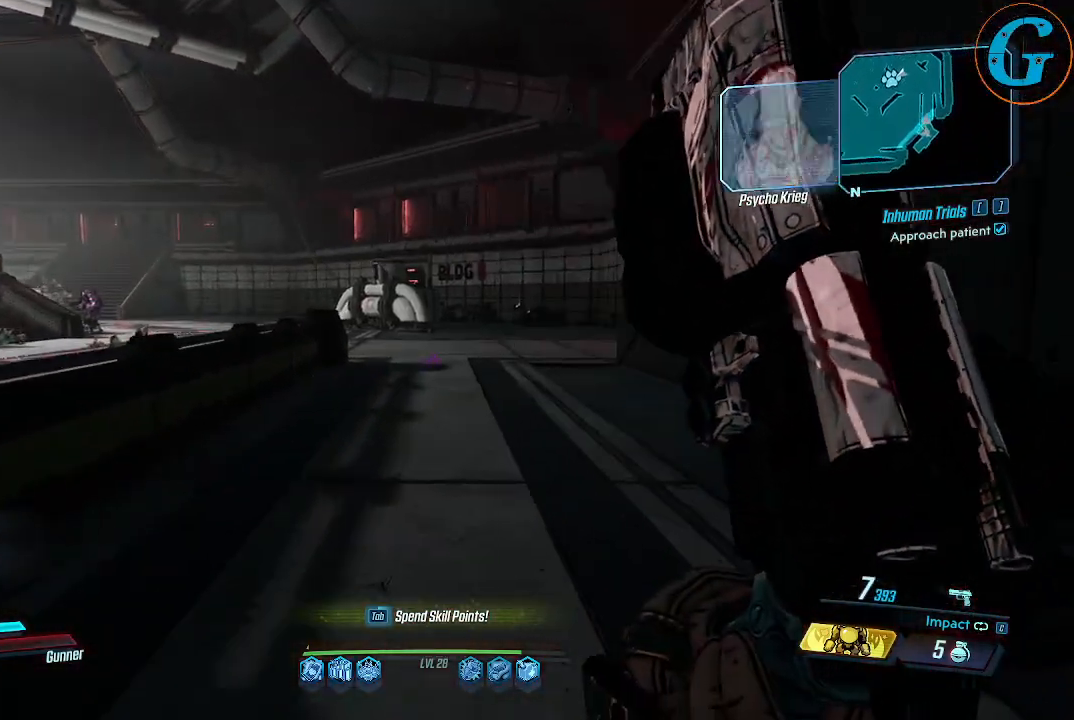
{"keys": ["shift", "w"], "mouse": [], "events": []}
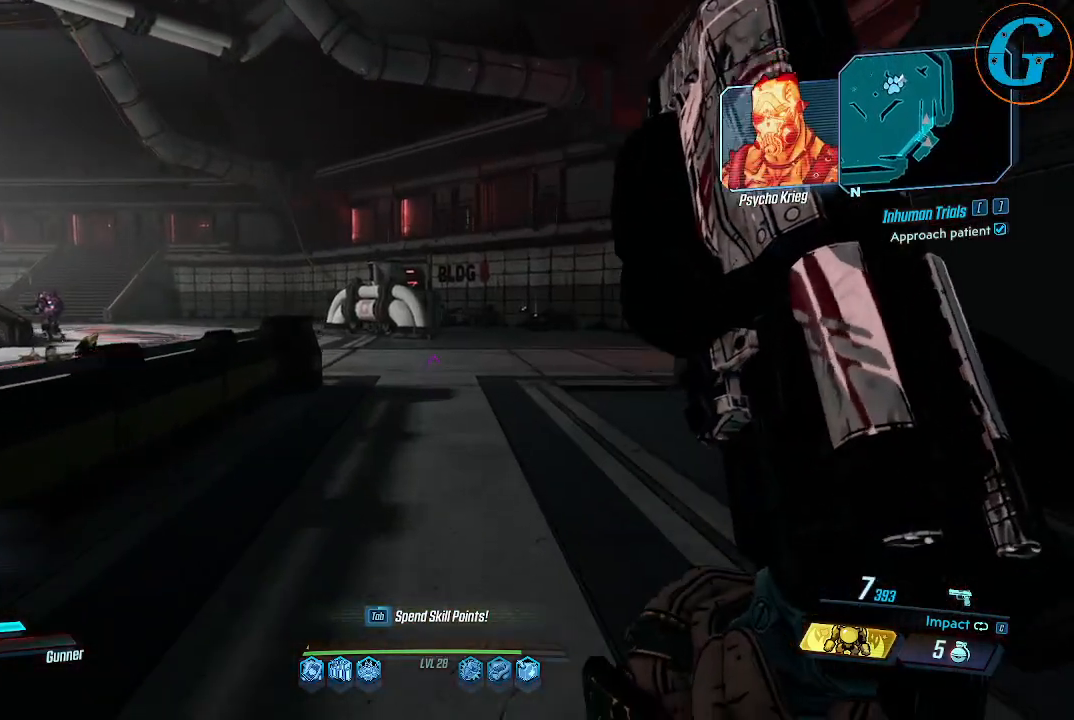
{"keys": ["d", "shift", "w"], "mouse": [], "events": [[184, "d", "down"]]}
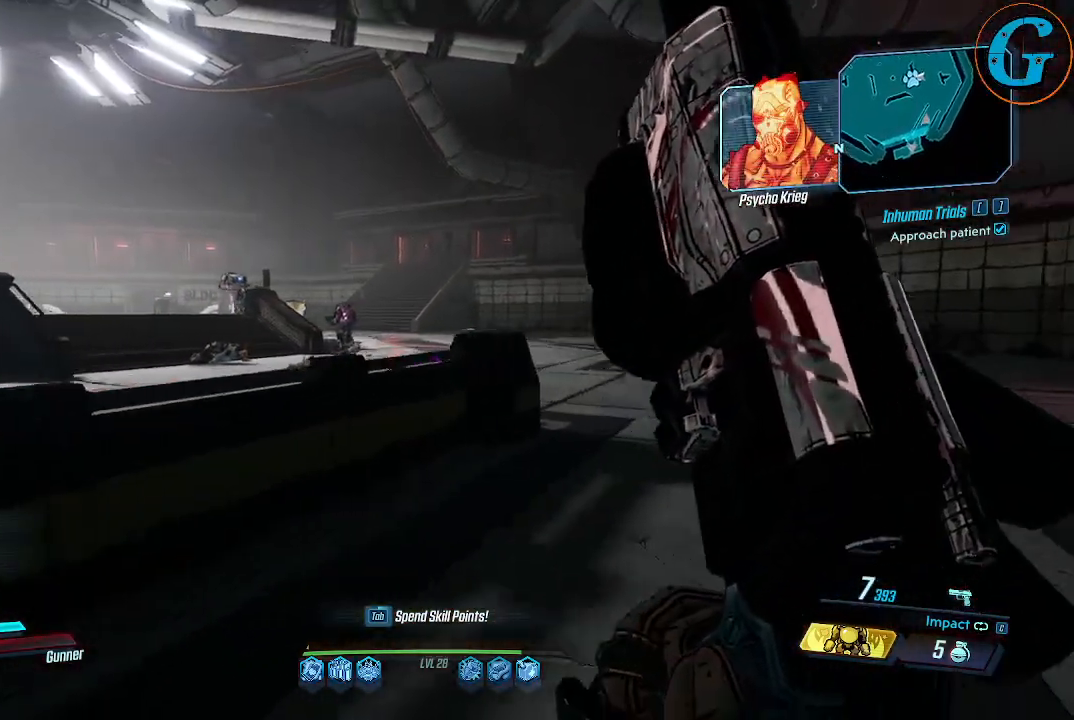
{"keys": ["shift", "w"], "mouse": [], "events": [[250, "d", "up"]]}
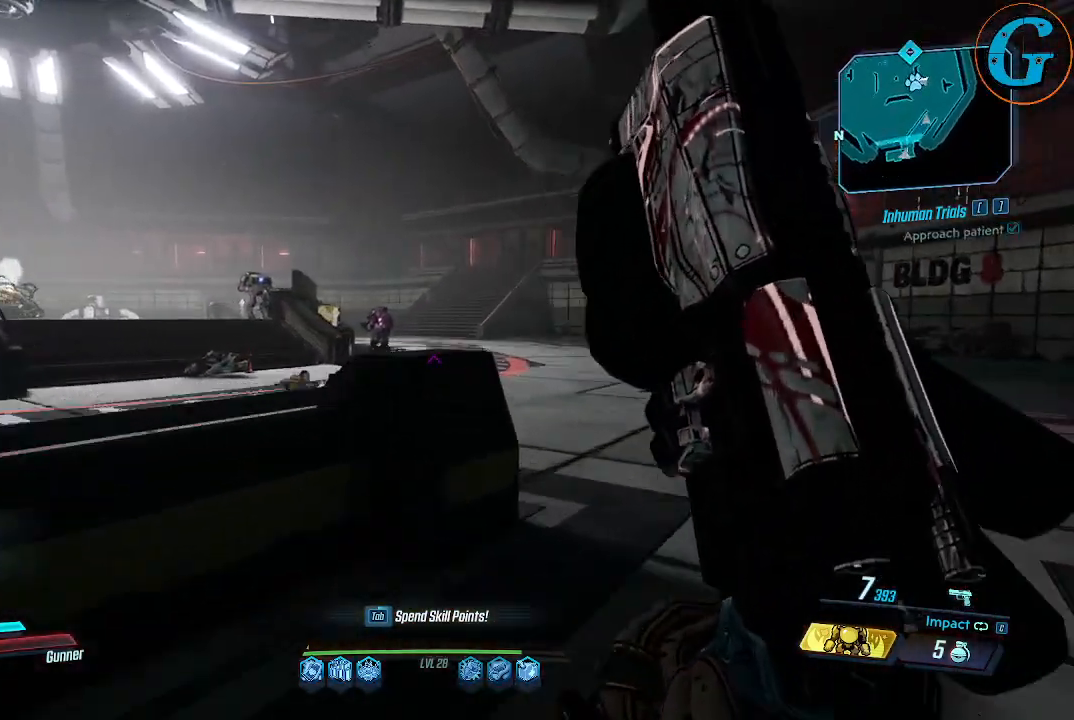
{"keys": ["shift", "space", "w"], "mouse": [], "events": [[84, "space", "down"]]}
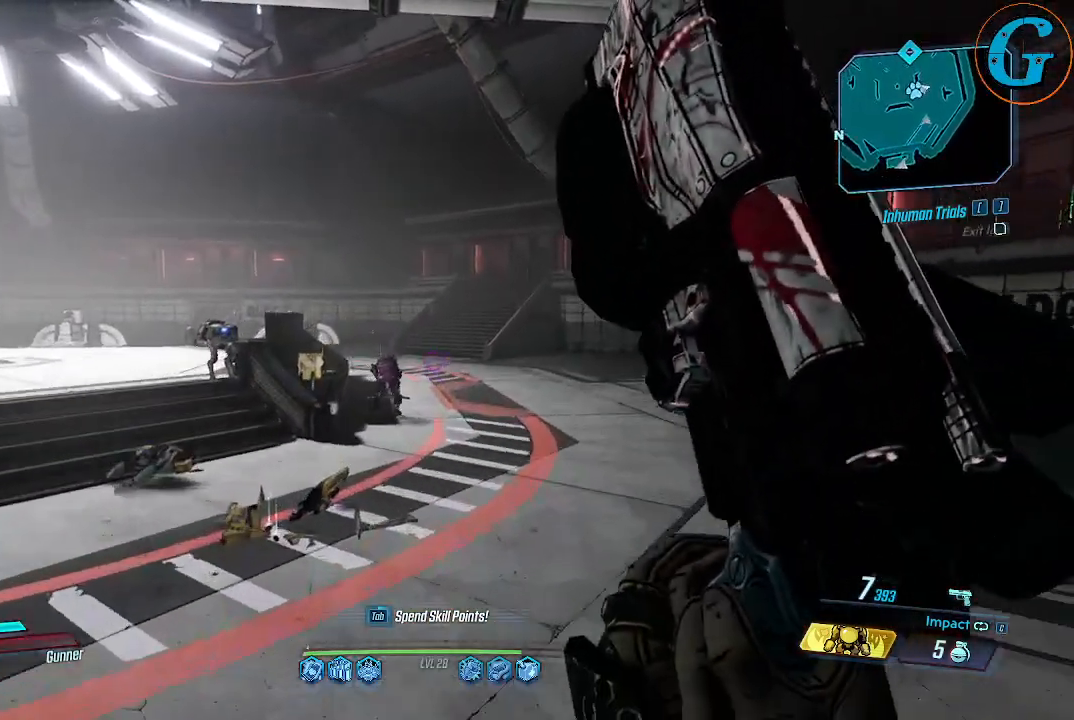
{"keys": ["shift", "w"], "mouse": [], "events": [[150, "space", "up"]]}
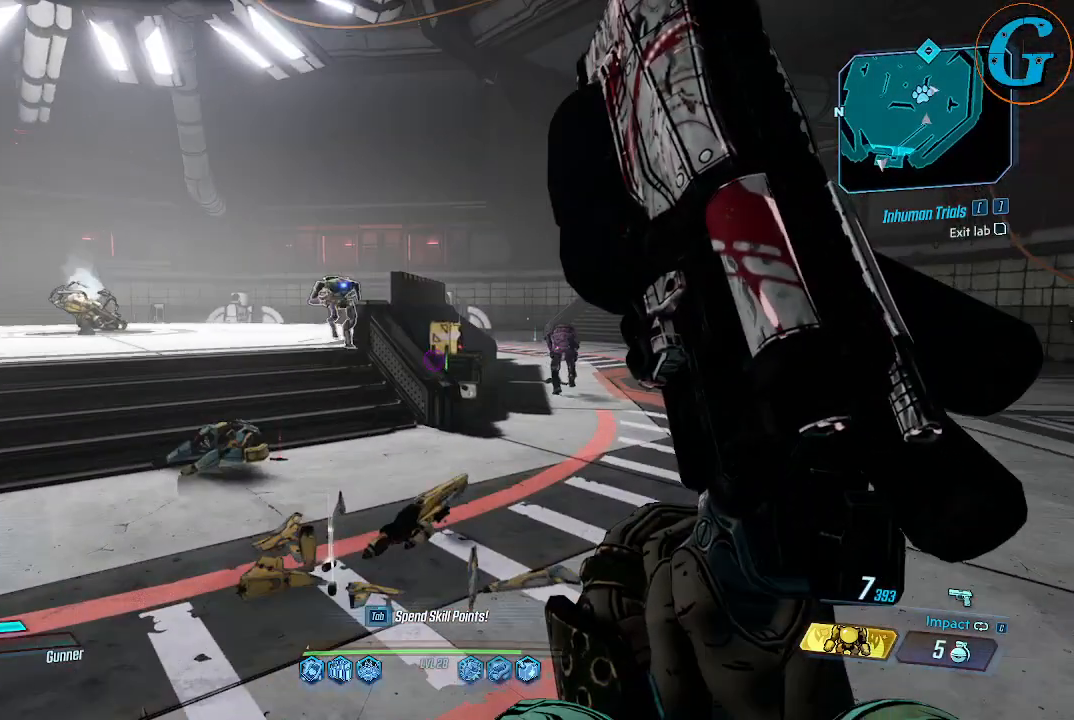
{"keys": ["shift", "space", "w"], "mouse": [], "events": [[384, "space", "down"]]}